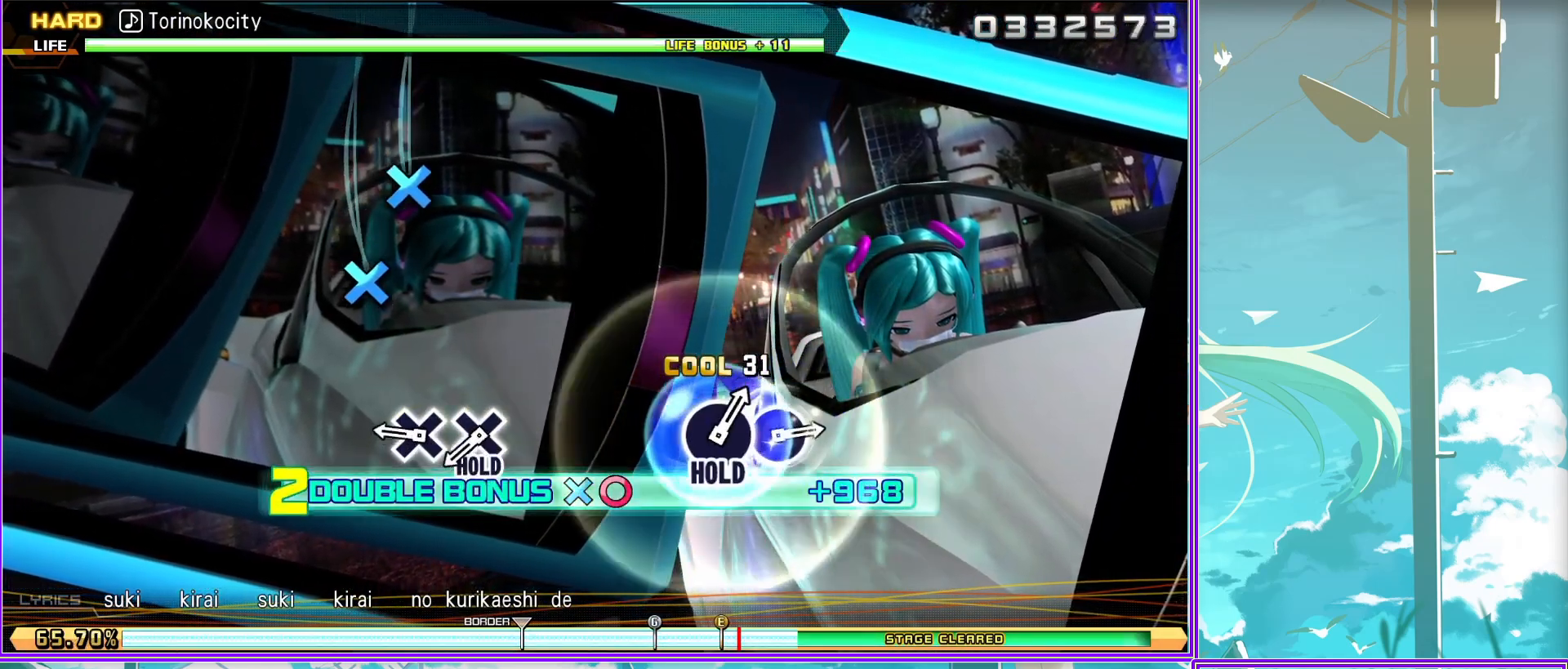
Gameplay with a controller (PlayStation layout); each line is a JSON object with the inputs held at the frame after it. "events" lists button and stick changes between this image and that frame as [ms after this image, input, new state], when the widget could be followed in between.
{"buttons": ["L2", "DPAD_DOWN"], "left_stick": "center", "right_stick": "center", "events": [[67, "DPAD_DOWN", "down"], [500, "CIRCLE", "up"]]}
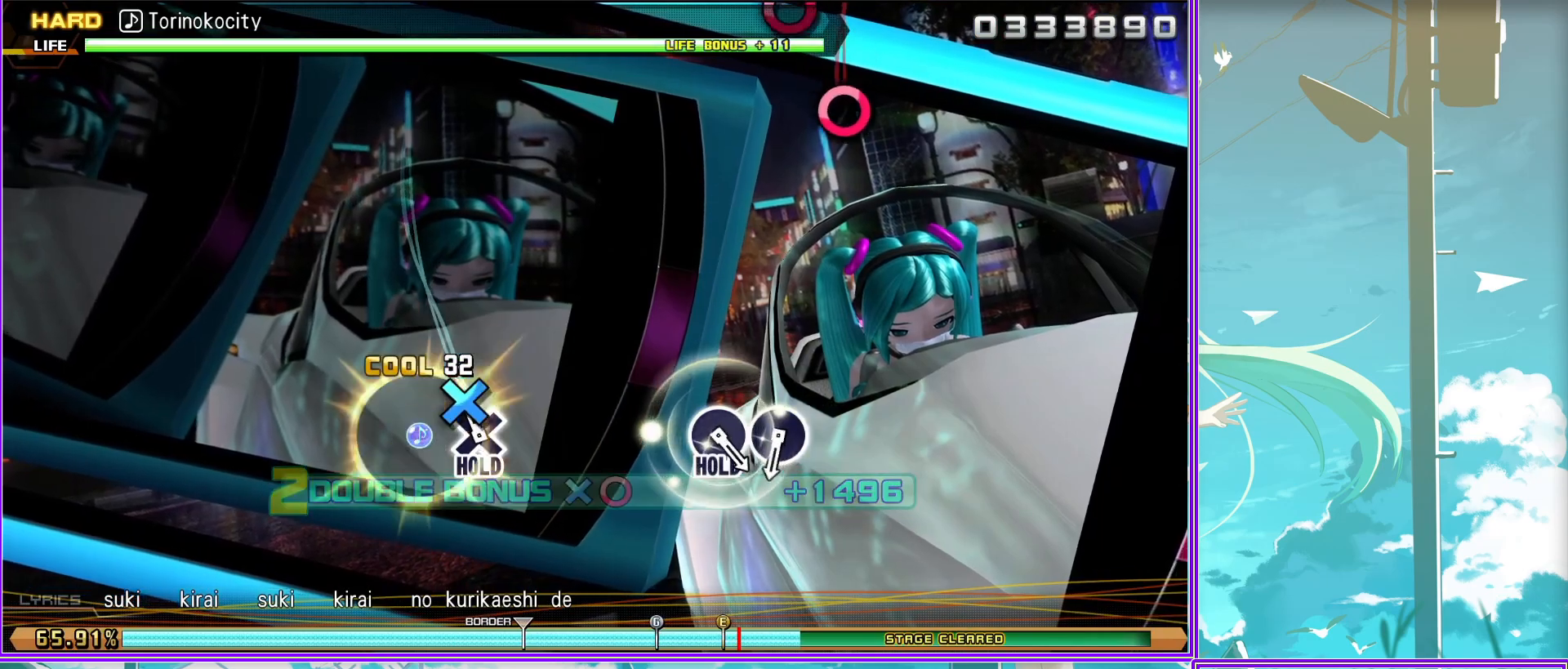
{"buttons": ["CIRCLE"], "left_stick": "center", "right_stick": "center", "events": [[17, "DPAD_DOWN", "up"], [50, "L2", "up"], [267, "CIRCLE", "down"], [367, "CIRCLE", "up"], [483, "CIRCLE", "down"]]}
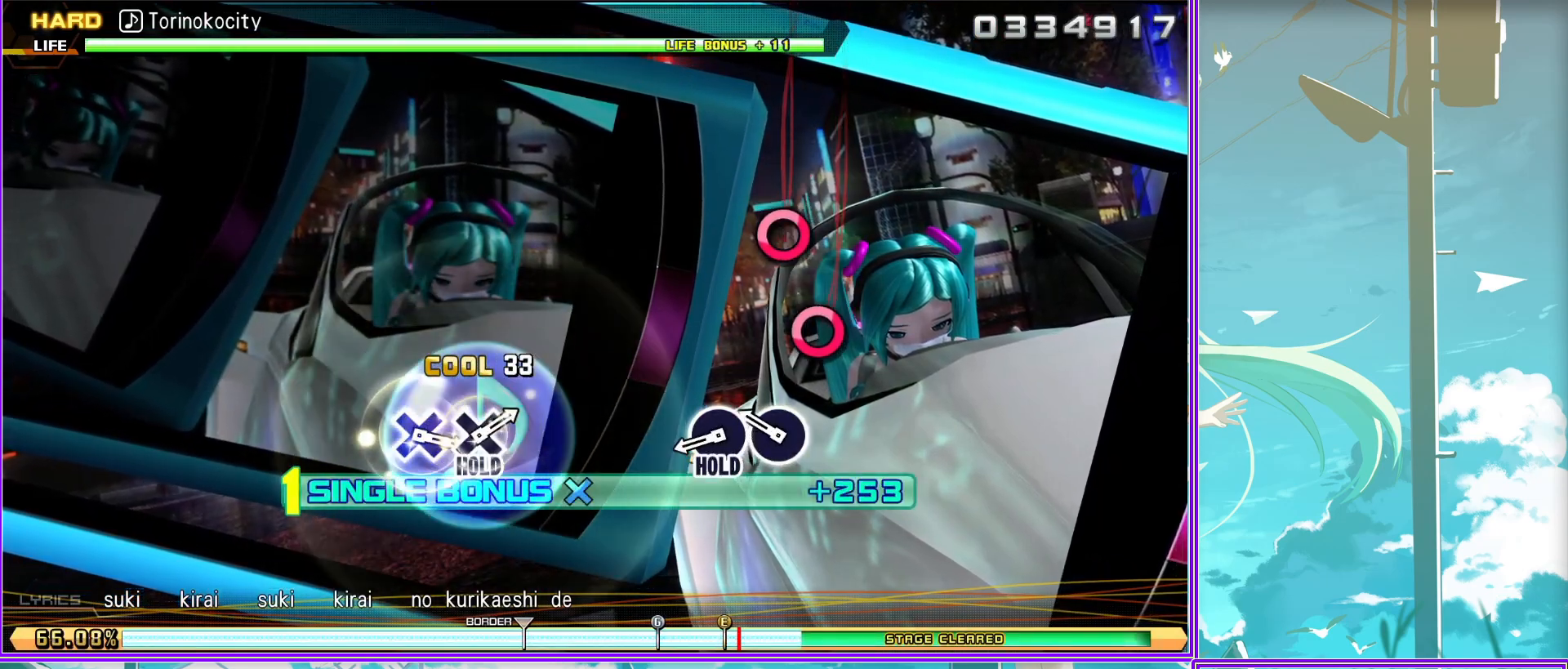
{"buttons": ["CIRCLE"], "left_stick": "center", "right_stick": "center", "events": []}
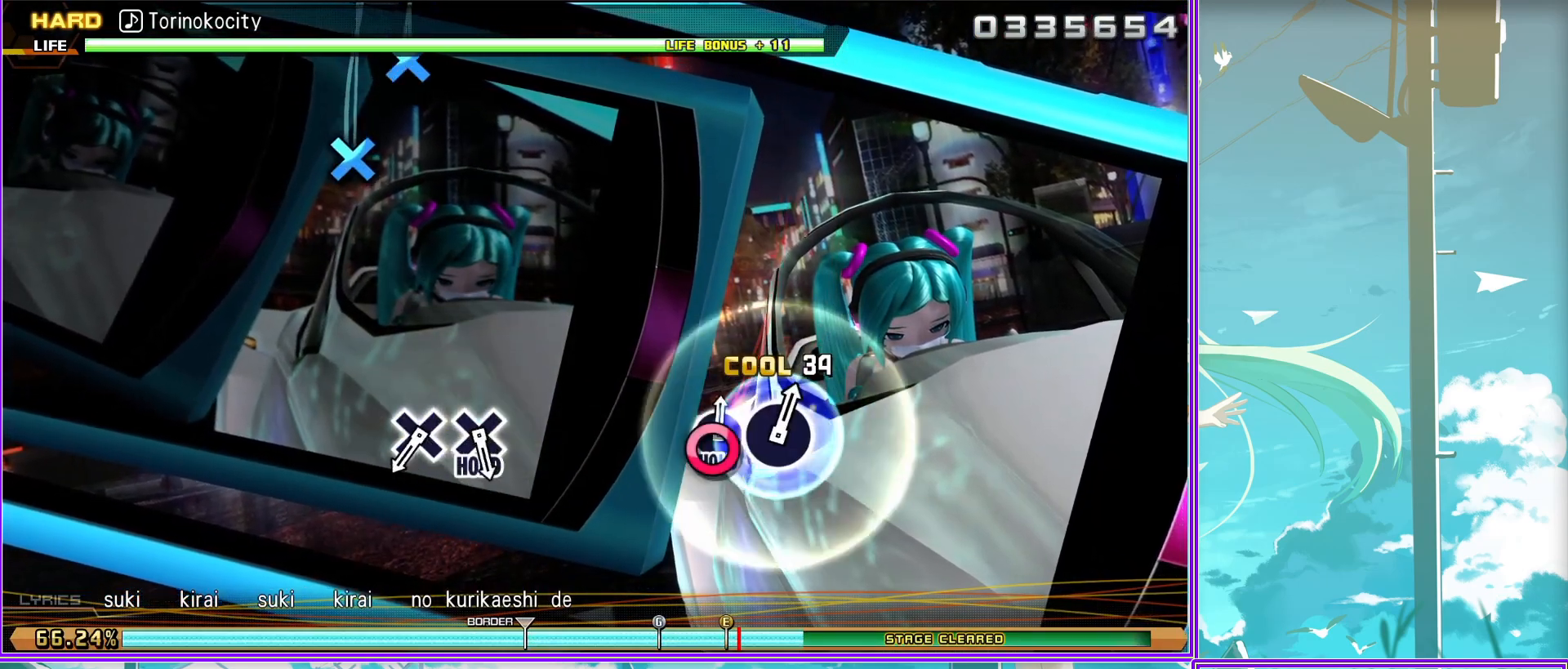
{"buttons": ["CIRCLE", "DPAD_DOWN"], "left_stick": "center", "right_stick": "center", "events": [[150, "DPAD_DOWN", "down"], [217, "DPAD_DOWN", "up"], [317, "DPAD_DOWN", "down"]]}
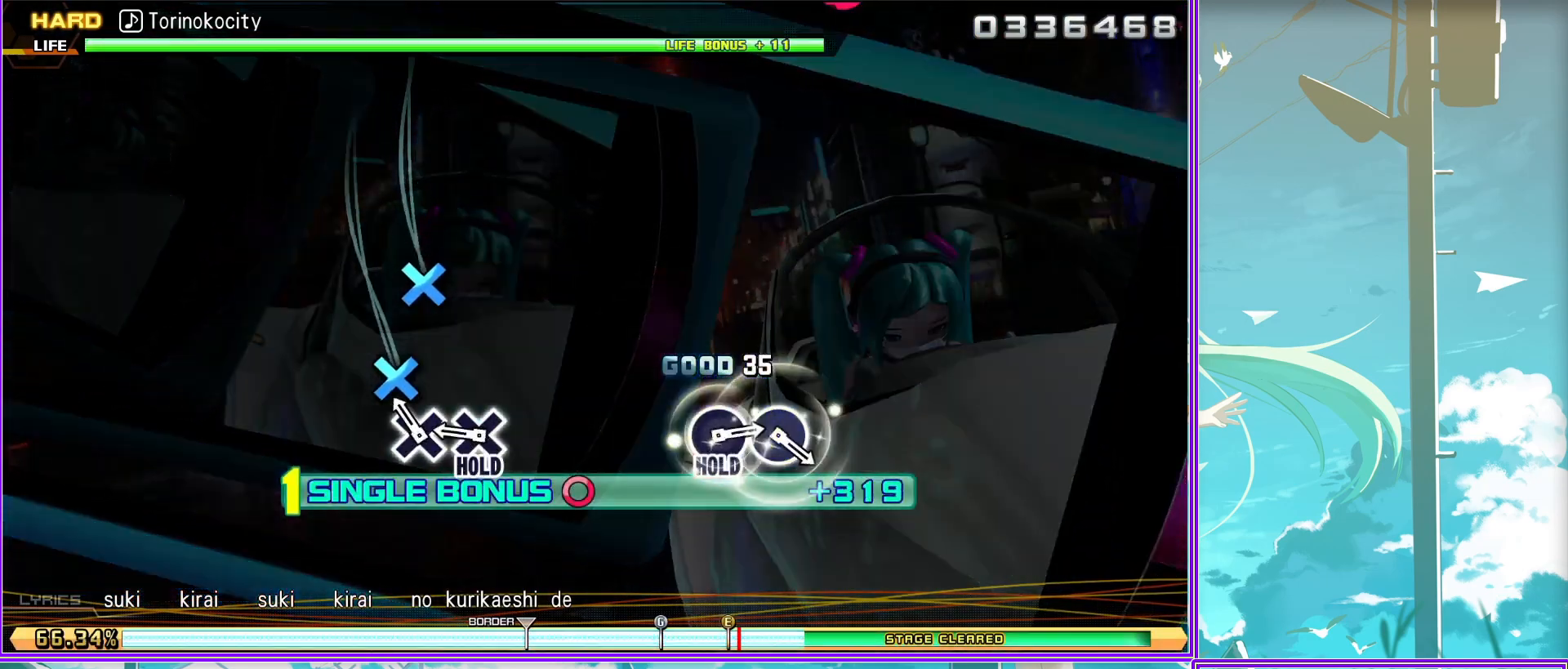
{"buttons": [], "left_stick": "center", "right_stick": "center", "events": [[150, "CIRCLE", "up"], [267, "DPAD_DOWN", "up"]]}
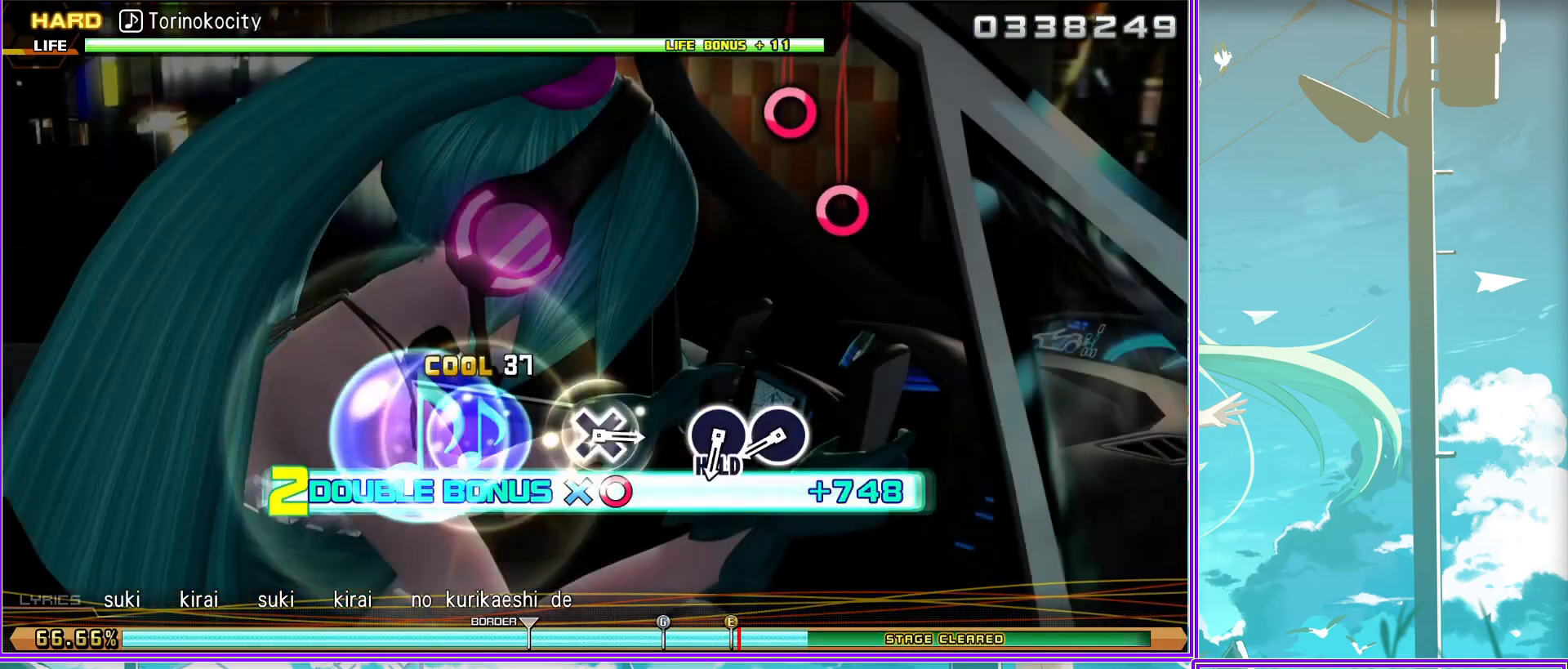
{"buttons": [], "left_stick": "center", "right_stick": "center", "events": [[33, "CIRCLE", "down"], [150, "CIRCLE", "up"], [217, "CIRCLE", "down"], [417, "CIRCLE", "up"]]}
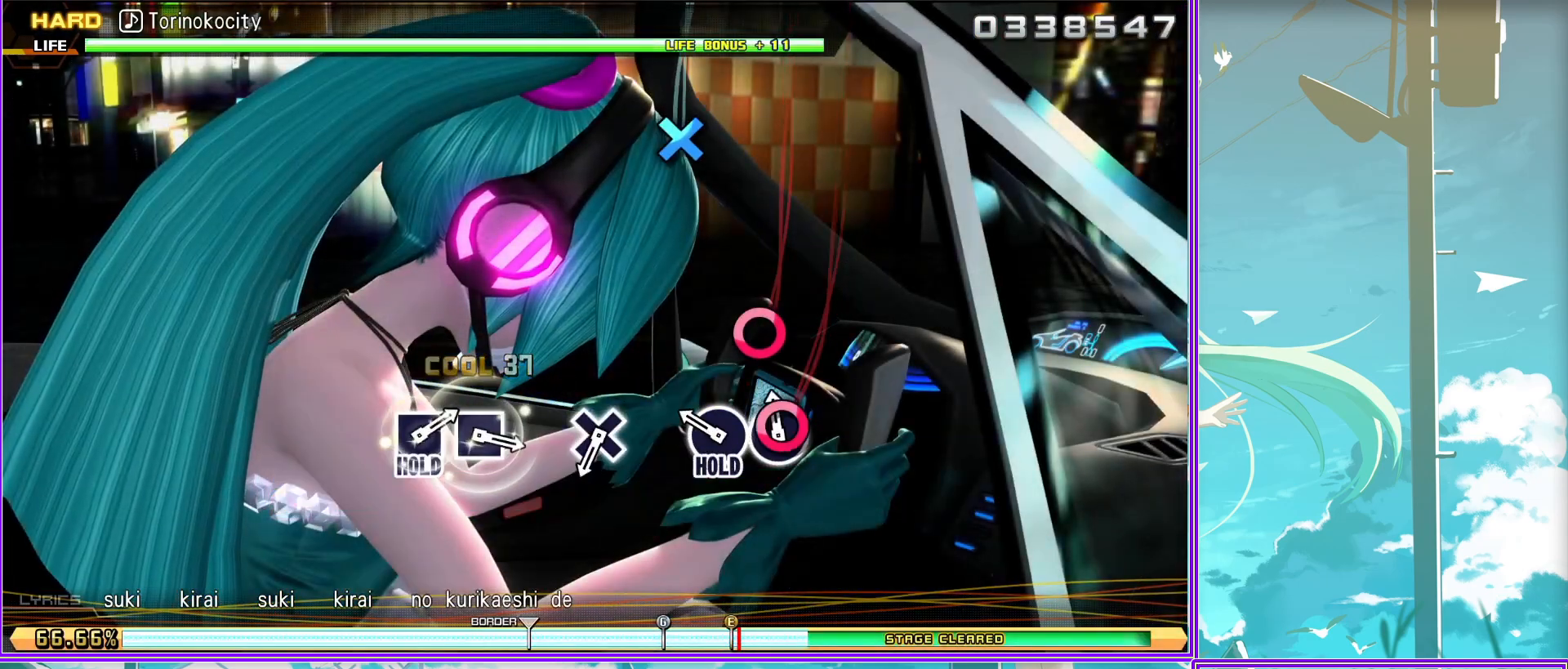
{"buttons": [], "left_stick": "center", "right_stick": "center", "events": [[167, "DPAD_DOWN", "down"], [300, "DPAD_DOWN", "up"]]}
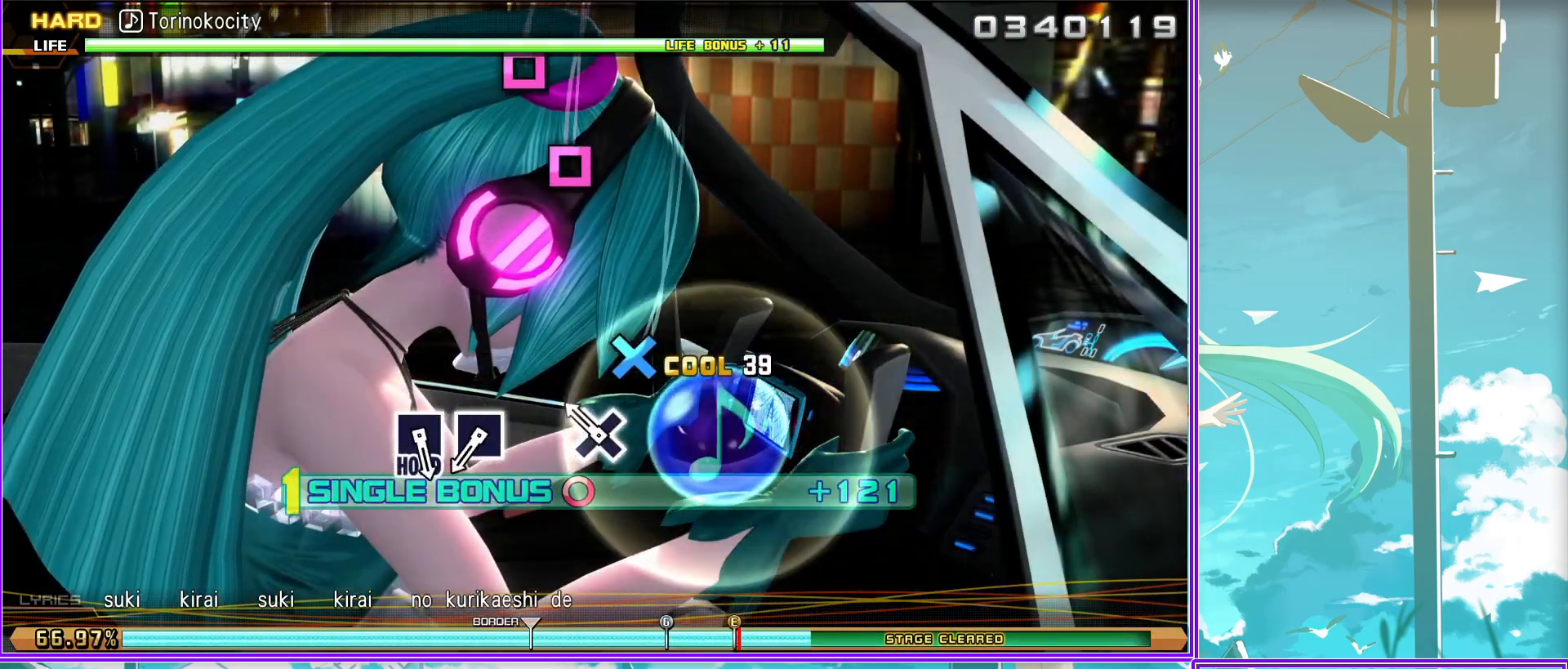
{"buttons": ["SQUARE"], "left_stick": "center", "right_stick": "center", "events": [[117, "SQUARE", "down"], [200, "SQUARE", "up"], [367, "SQUARE", "down"]]}
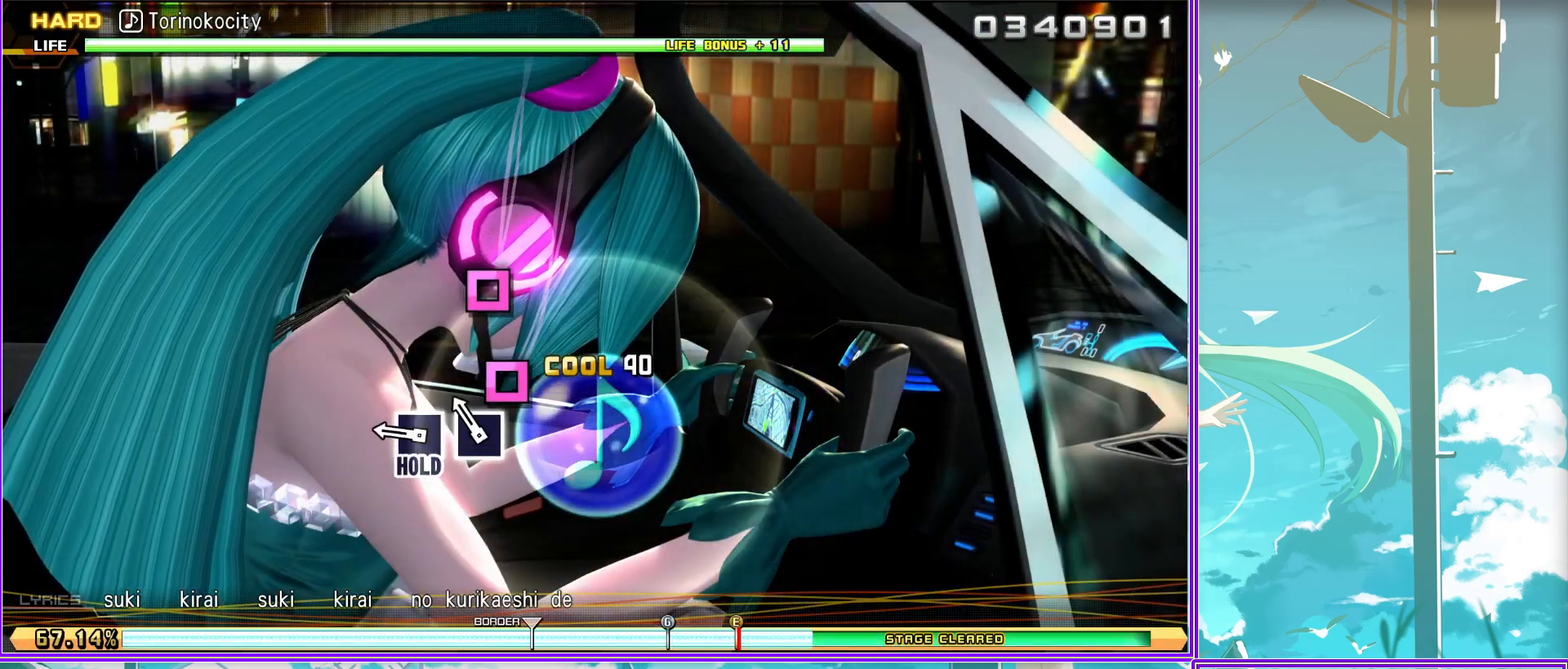
{"buttons": ["SQUARE"], "left_stick": "center", "right_stick": "center", "events": []}
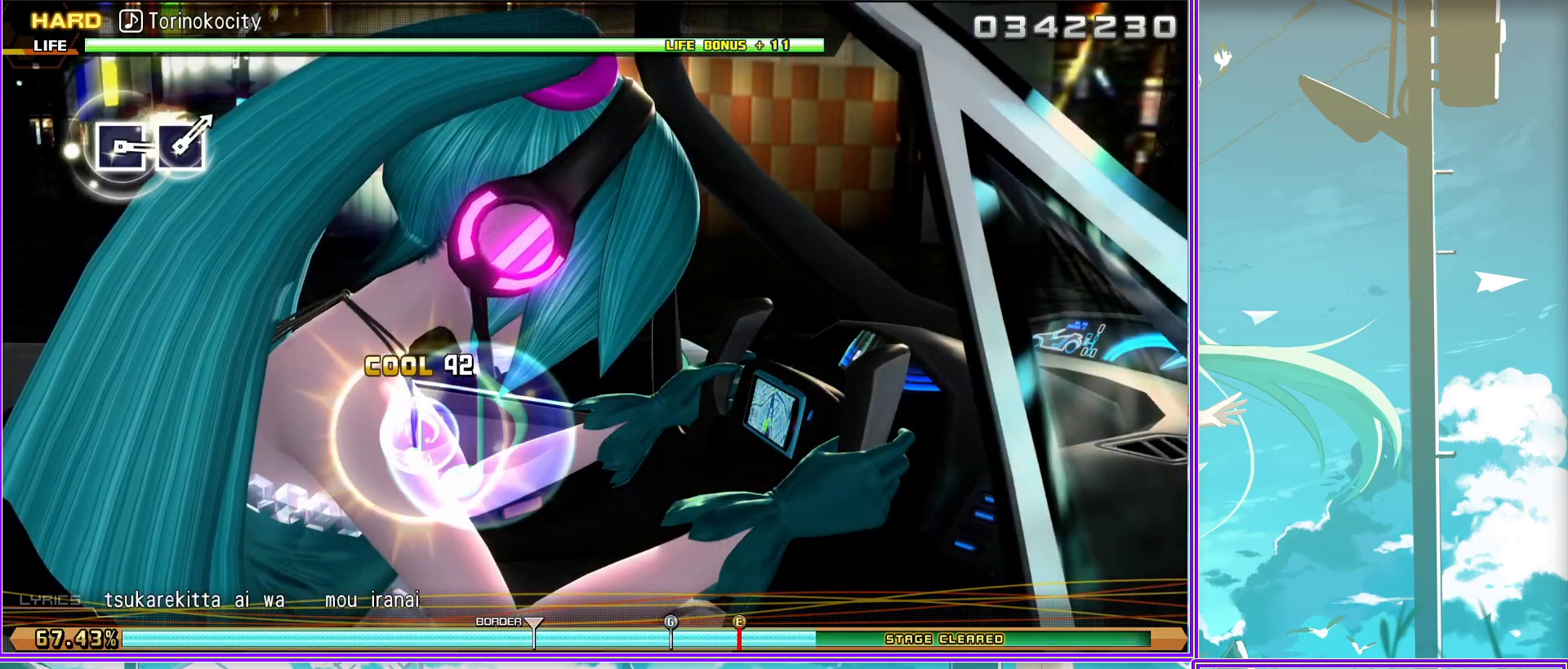
{"buttons": [], "left_stick": "center", "right_stick": "center", "events": [[283, "SQUARE", "up"]]}
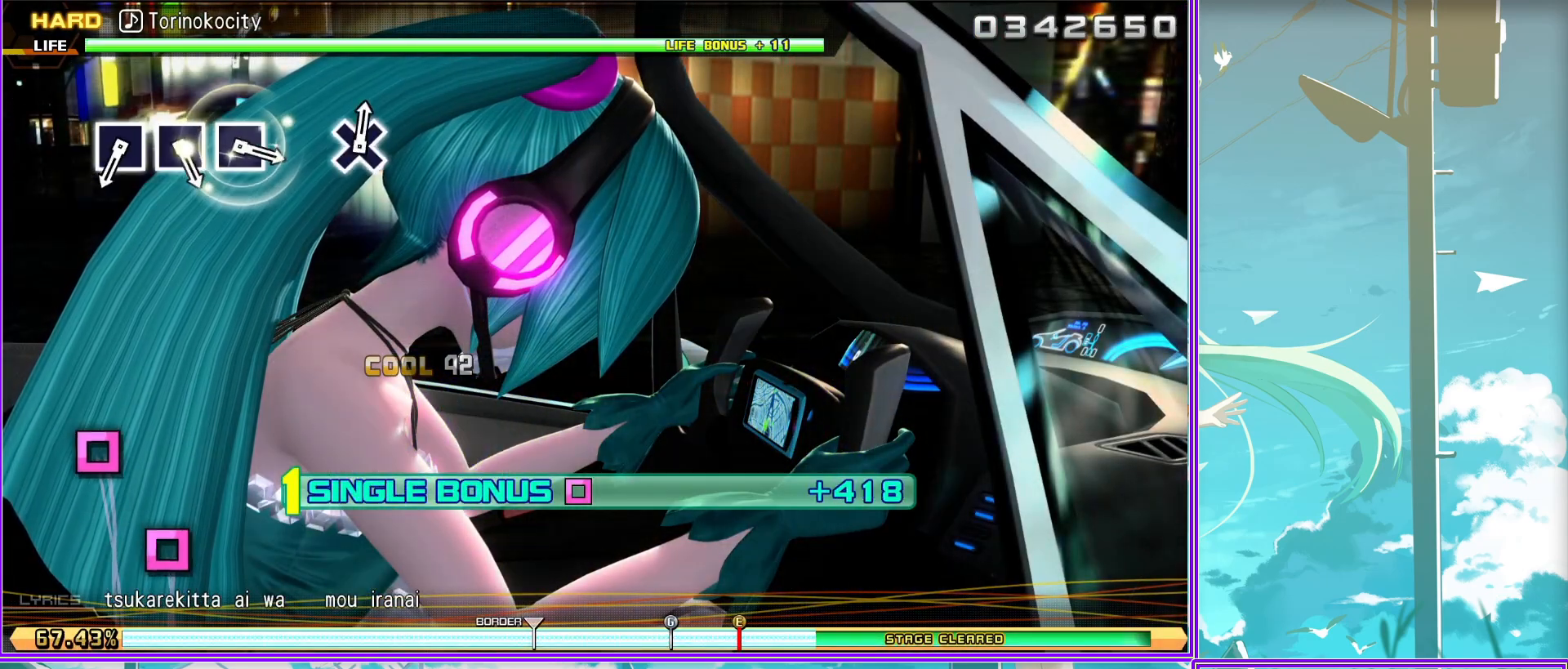
{"buttons": [], "left_stick": "center", "right_stick": "center", "events": [[150, "SQUARE", "down"], [300, "SQUARE", "up"], [383, "SQUARE", "down"], [483, "SQUARE", "up"]]}
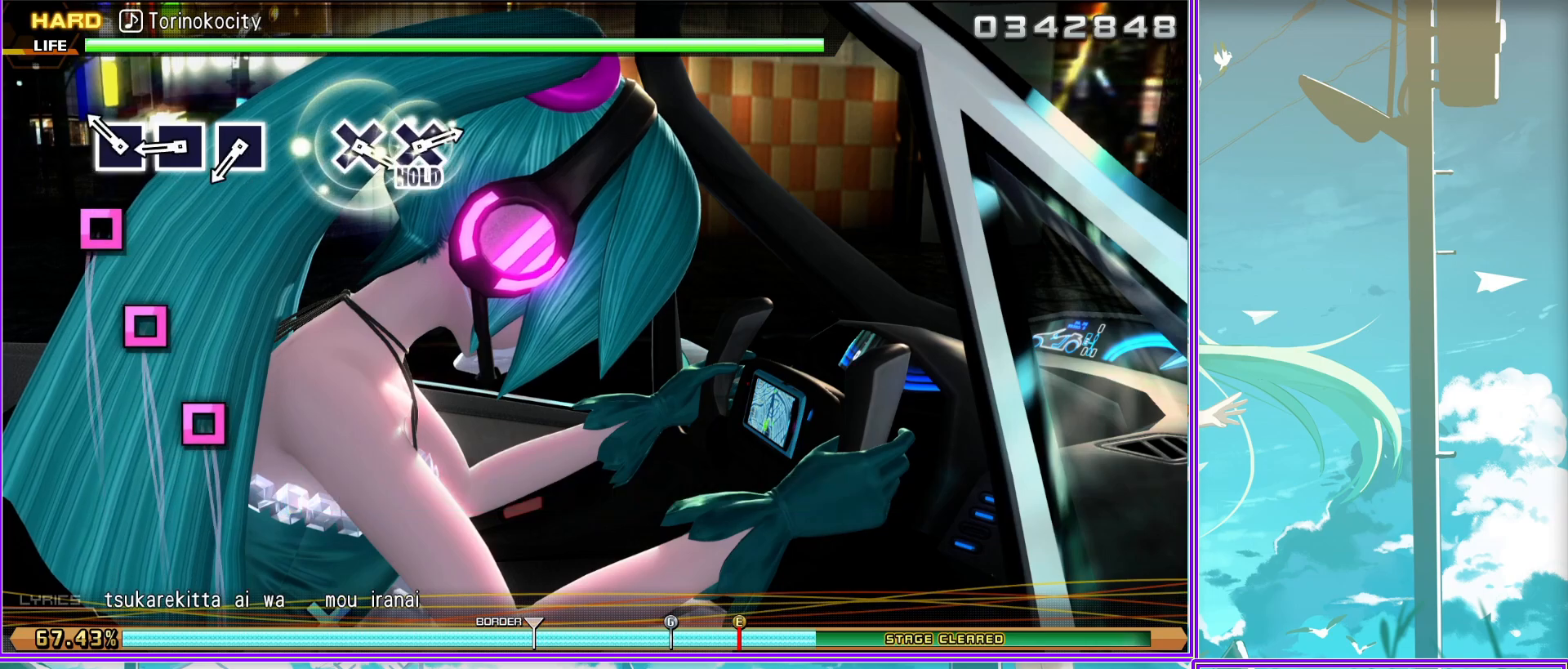
{"buttons": [], "left_stick": "center", "right_stick": "center", "events": [[100, "SQUARE", "down"], [183, "SQUARE", "up"]]}
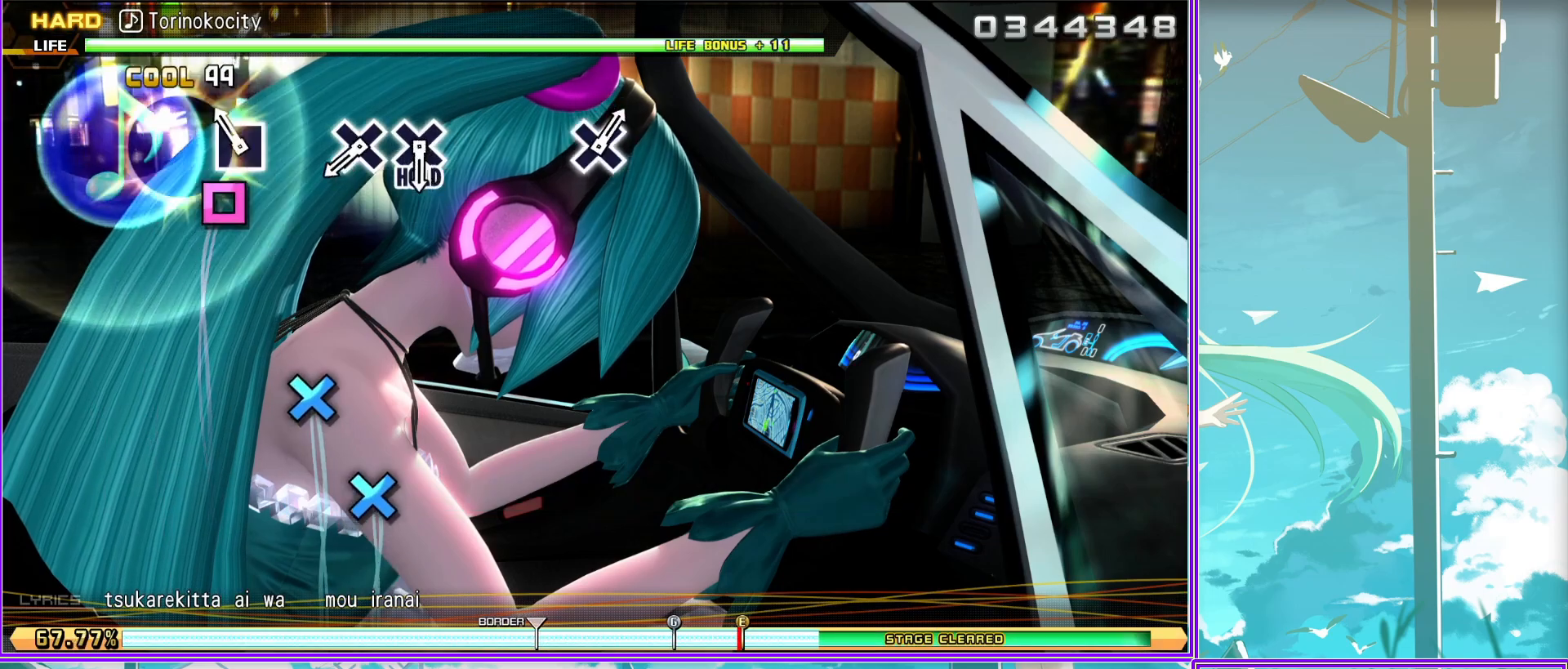
{"buttons": ["CROSS"], "left_stick": "center", "right_stick": "center", "events": [[83, "CROSS", "down"], [183, "CROSS", "up"], [317, "CROSS", "down"]]}
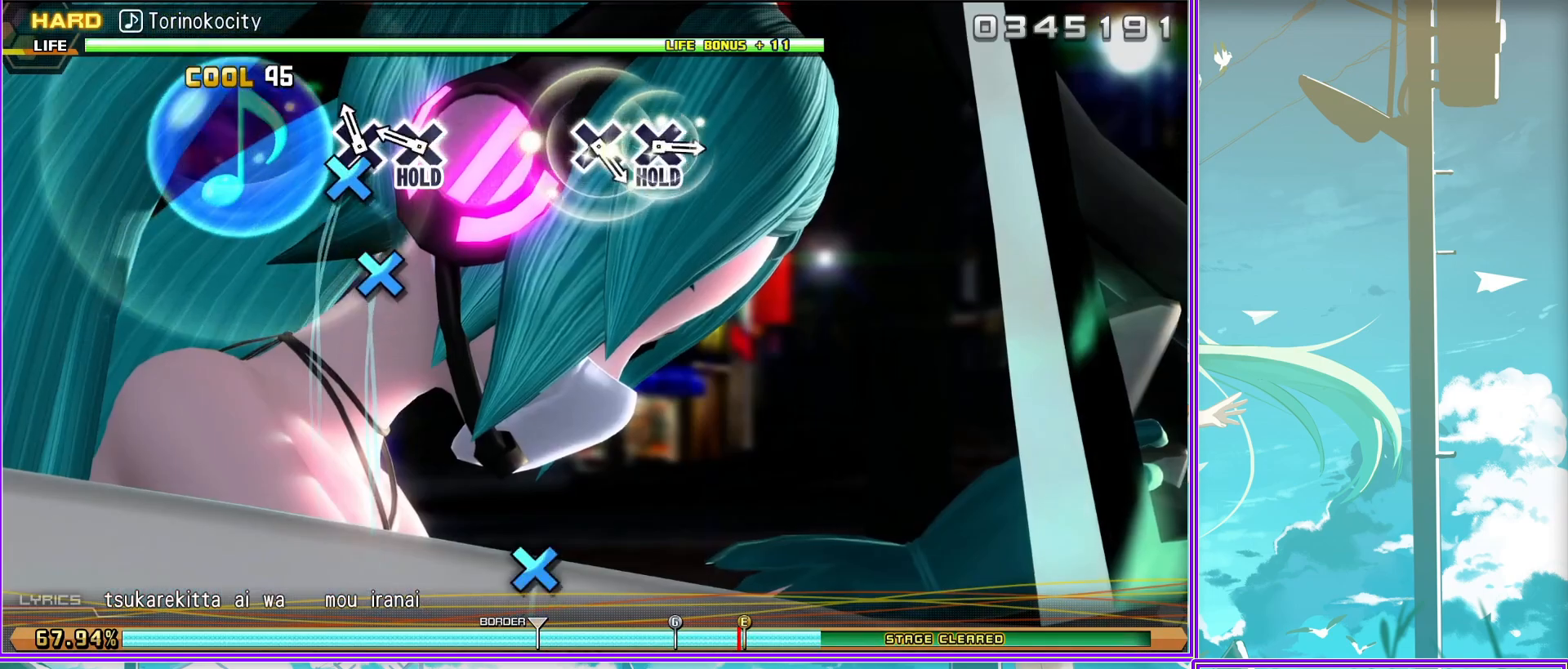
{"buttons": ["CROSS"], "left_stick": "center", "right_stick": "center", "events": [[33, "CROSS", "up"], [450, "CROSS", "down"]]}
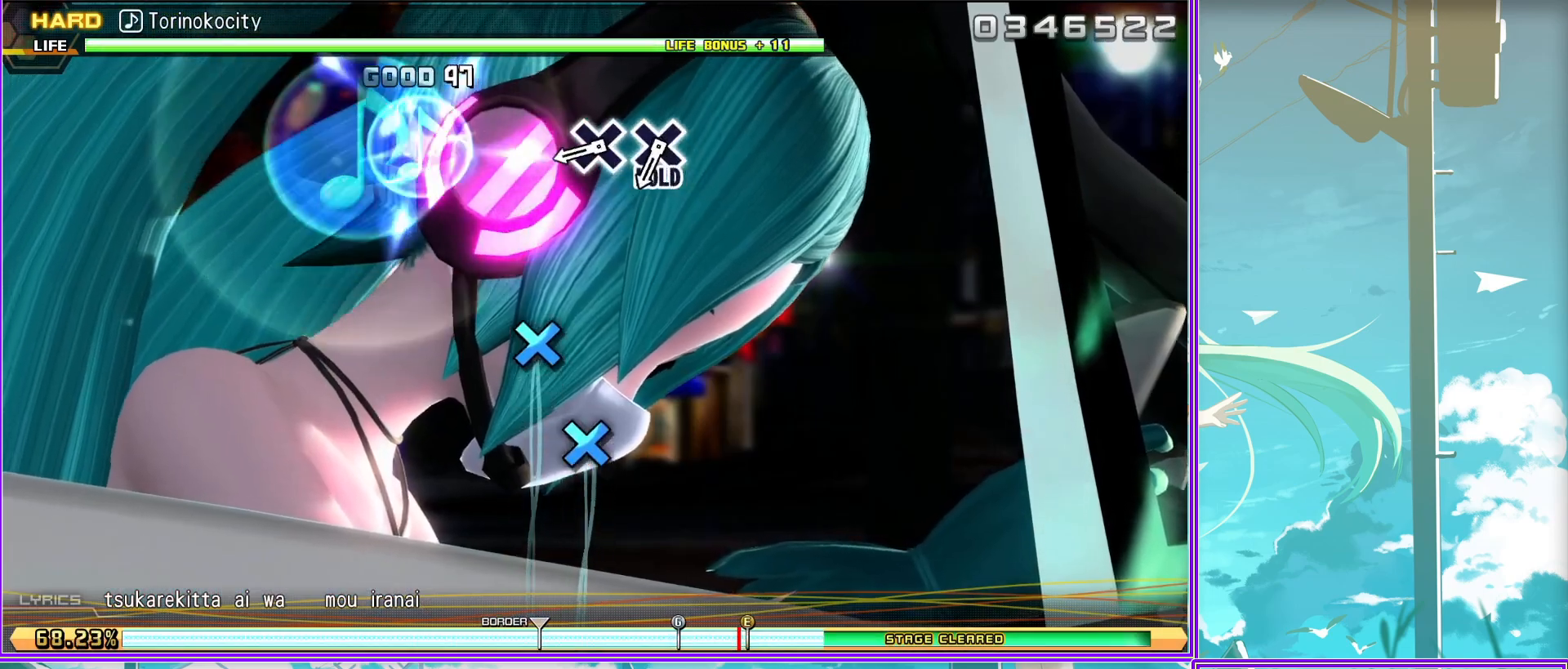
{"buttons": ["L2"], "left_stick": "center", "right_stick": "center", "events": [[50, "CROSS", "up"], [200, "CROSS", "down"], [400, "L2", "down"], [483, "CROSS", "up"]]}
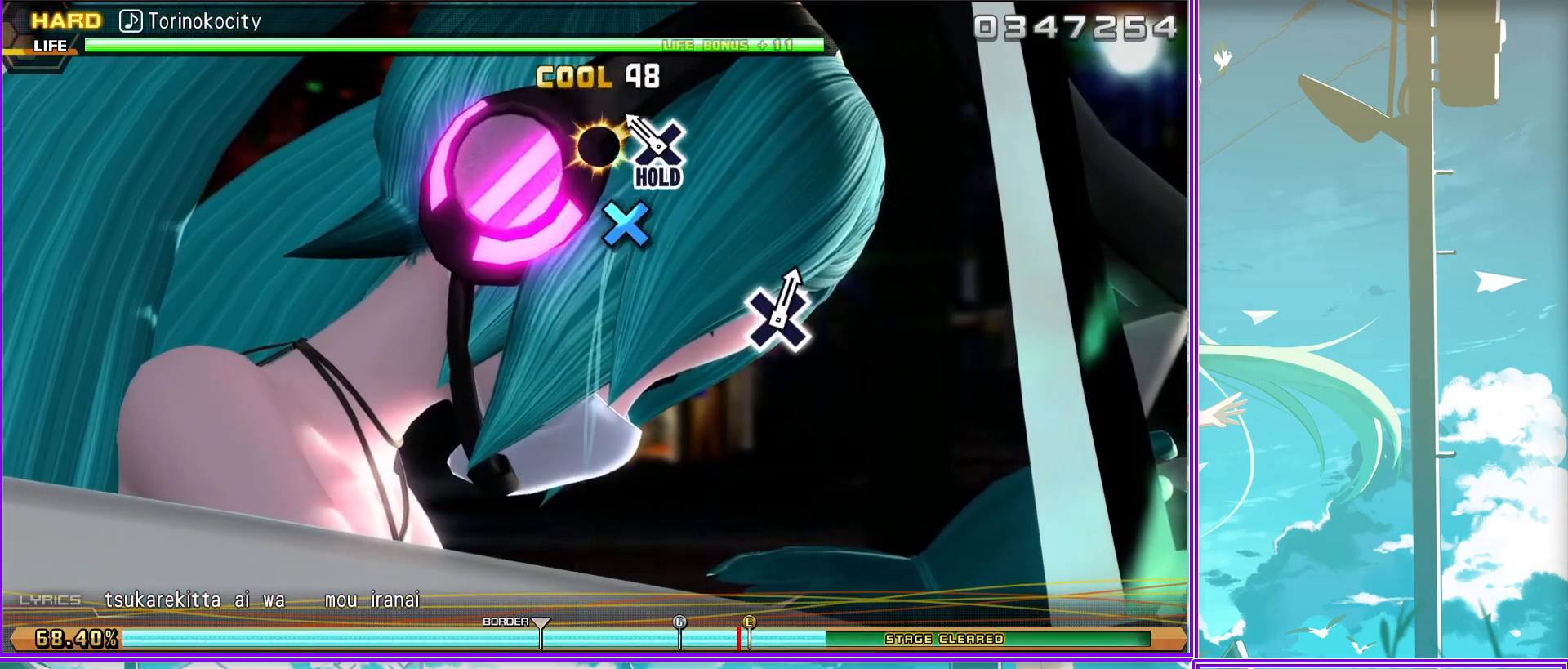
{"buttons": ["L2"], "left_stick": "center", "right_stick": "center", "events": []}
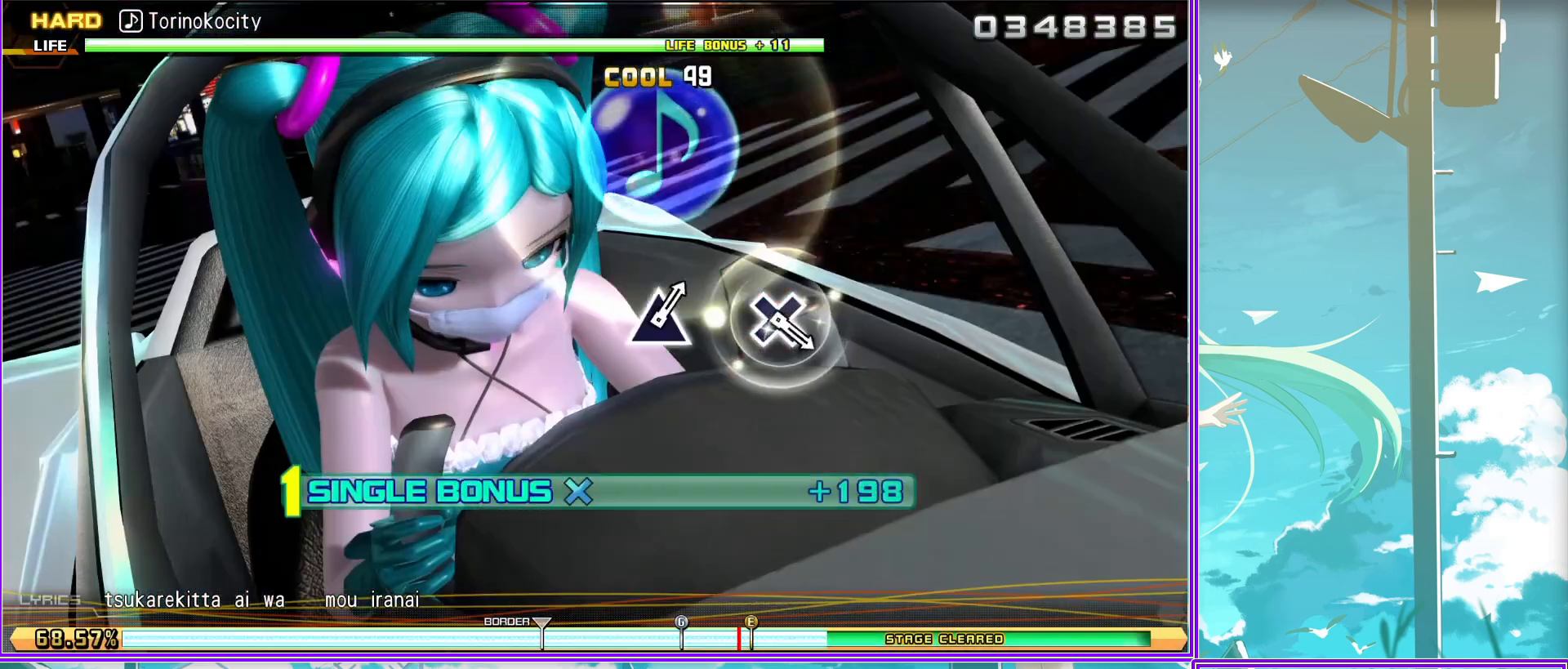
{"buttons": ["L2"], "left_stick": "center", "right_stick": "center", "events": []}
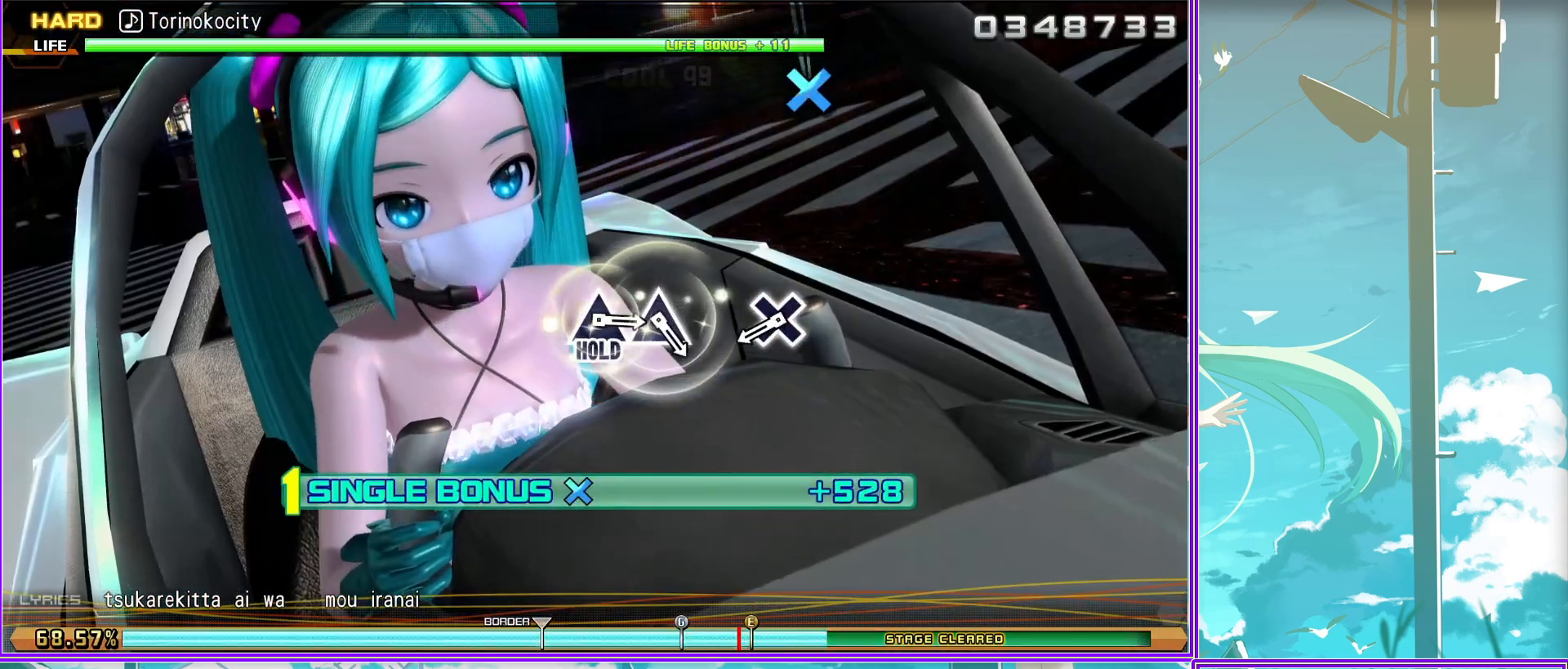
{"buttons": ["TRIANGLE", "L2"], "left_stick": "center", "right_stick": "center", "events": [[17, "CROSS", "down"], [150, "CROSS", "up"], [450, "TRIANGLE", "down"]]}
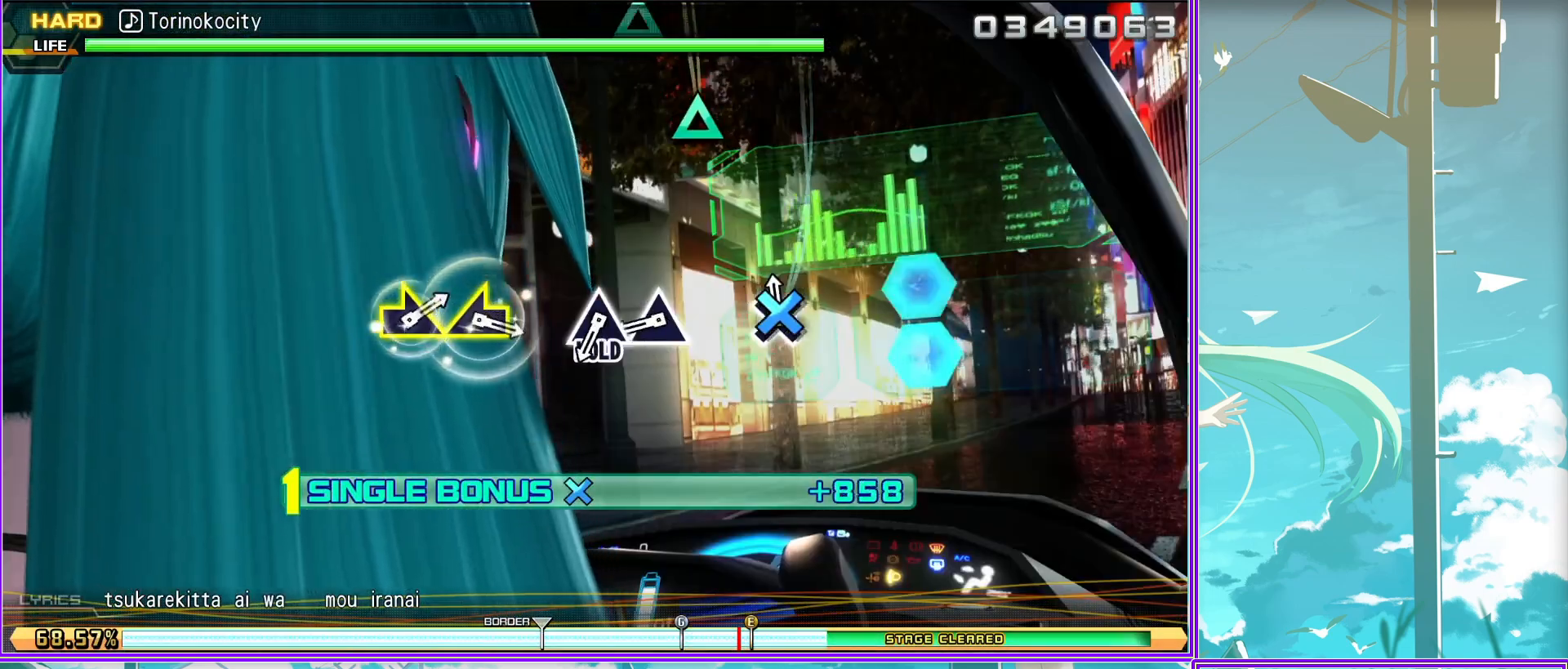
{"buttons": ["TRIANGLE"], "left_stick": "center", "right_stick": "center", "events": [[50, "TRIANGLE", "up"], [150, "L2", "up"], [167, "TRIANGLE", "down"]]}
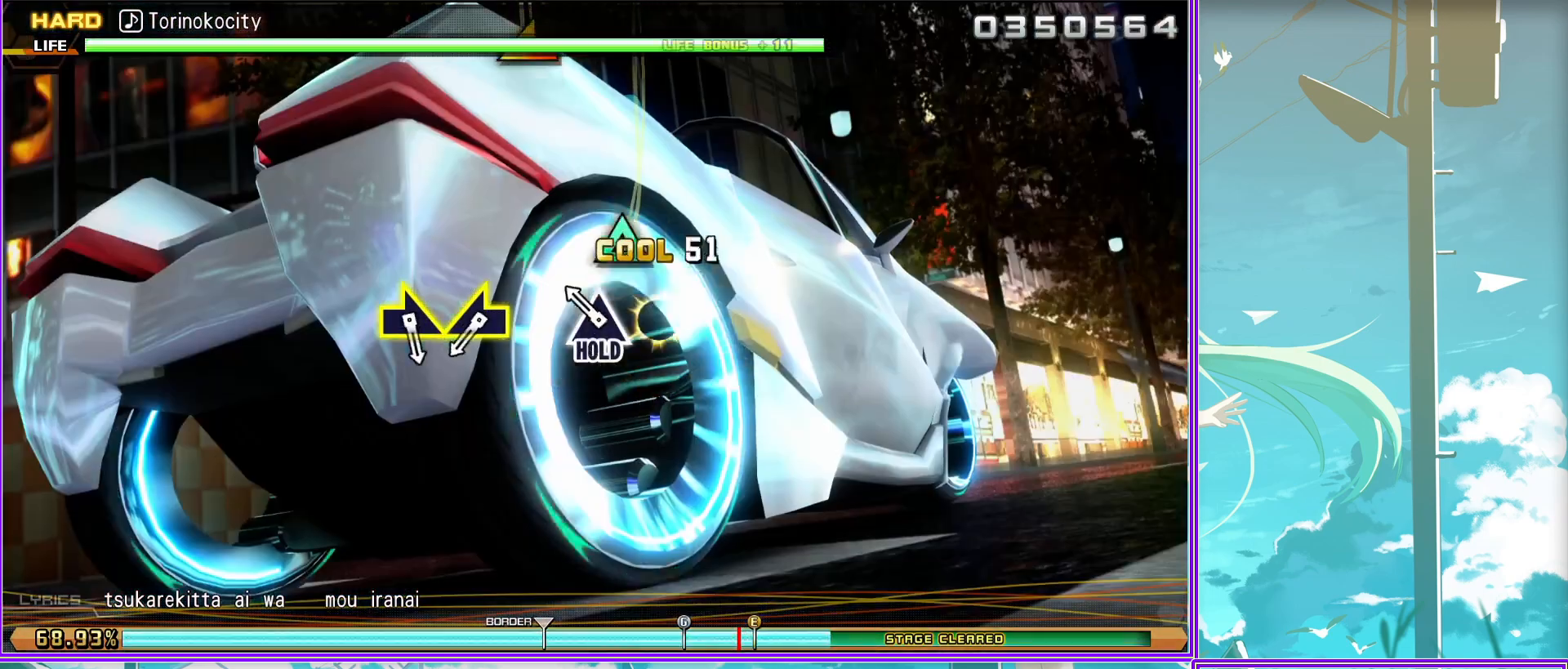
{"buttons": ["TRIANGLE"], "left_stick": "right", "right_stick": "center", "events": [[150, "left_stick", "left"], [300, "left_stick", "center"], [350, "left_stick", "right"]]}
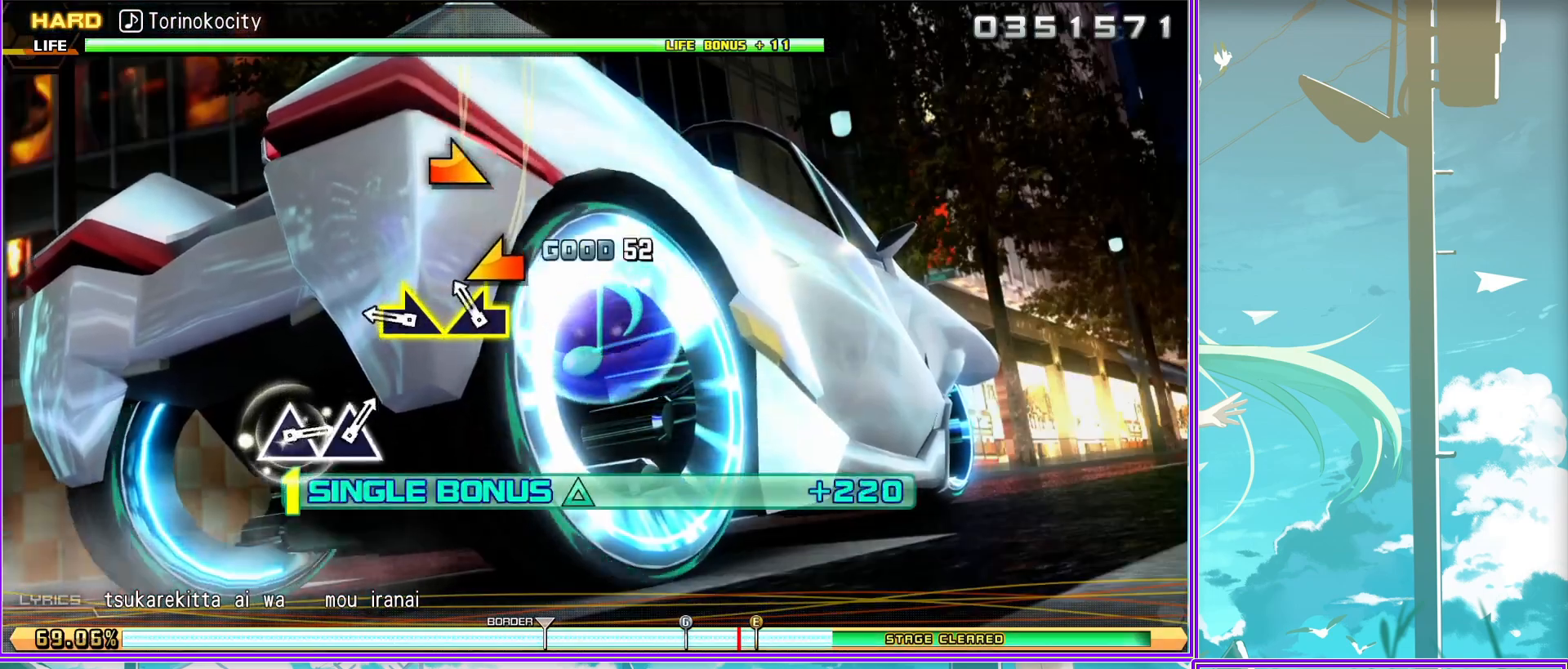
{"buttons": ["L2"], "left_stick": "center", "right_stick": "center", "events": [[33, "L2", "down"], [100, "TRIANGLE", "up"], [200, "left_stick", "center"]]}
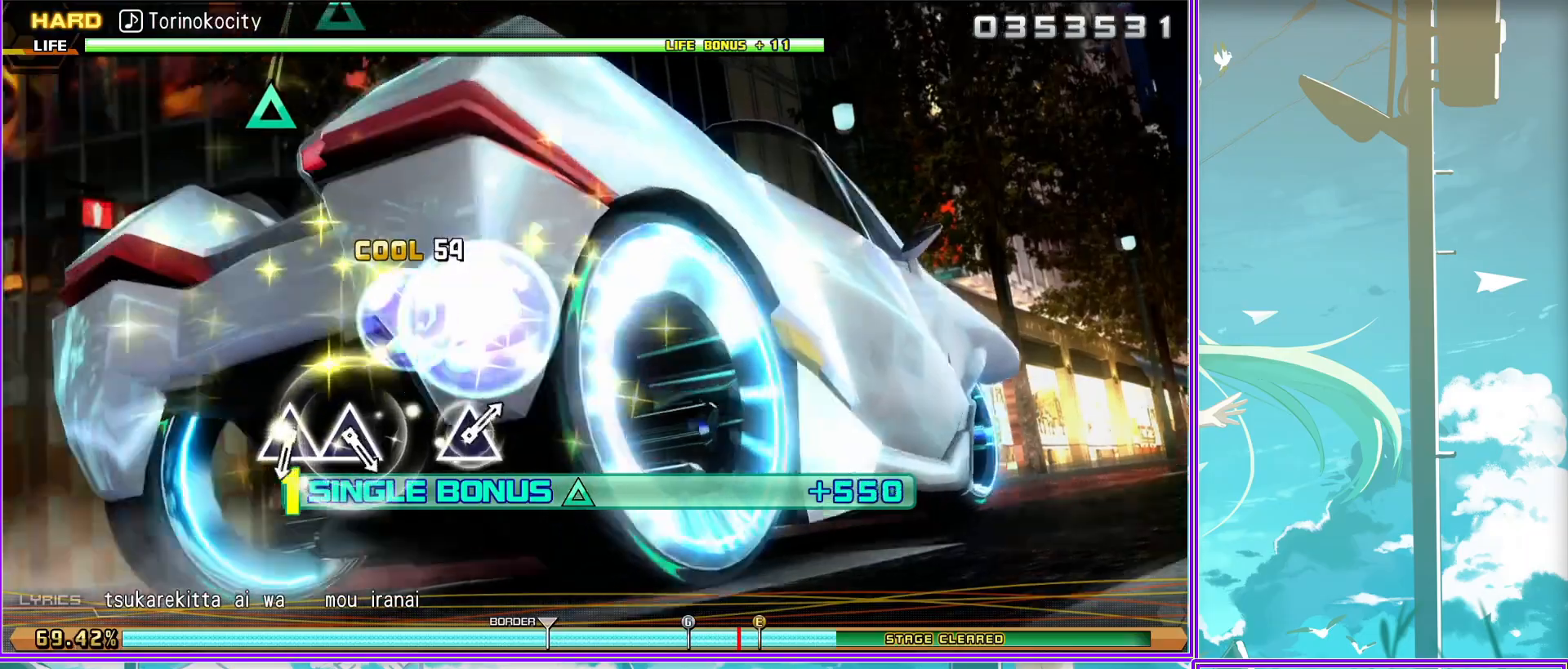
{"buttons": ["TRIANGLE", "L2"], "left_stick": "center", "right_stick": "center", "events": [[217, "TRIANGLE", "down"], [317, "TRIANGLE", "up"], [450, "TRIANGLE", "down"]]}
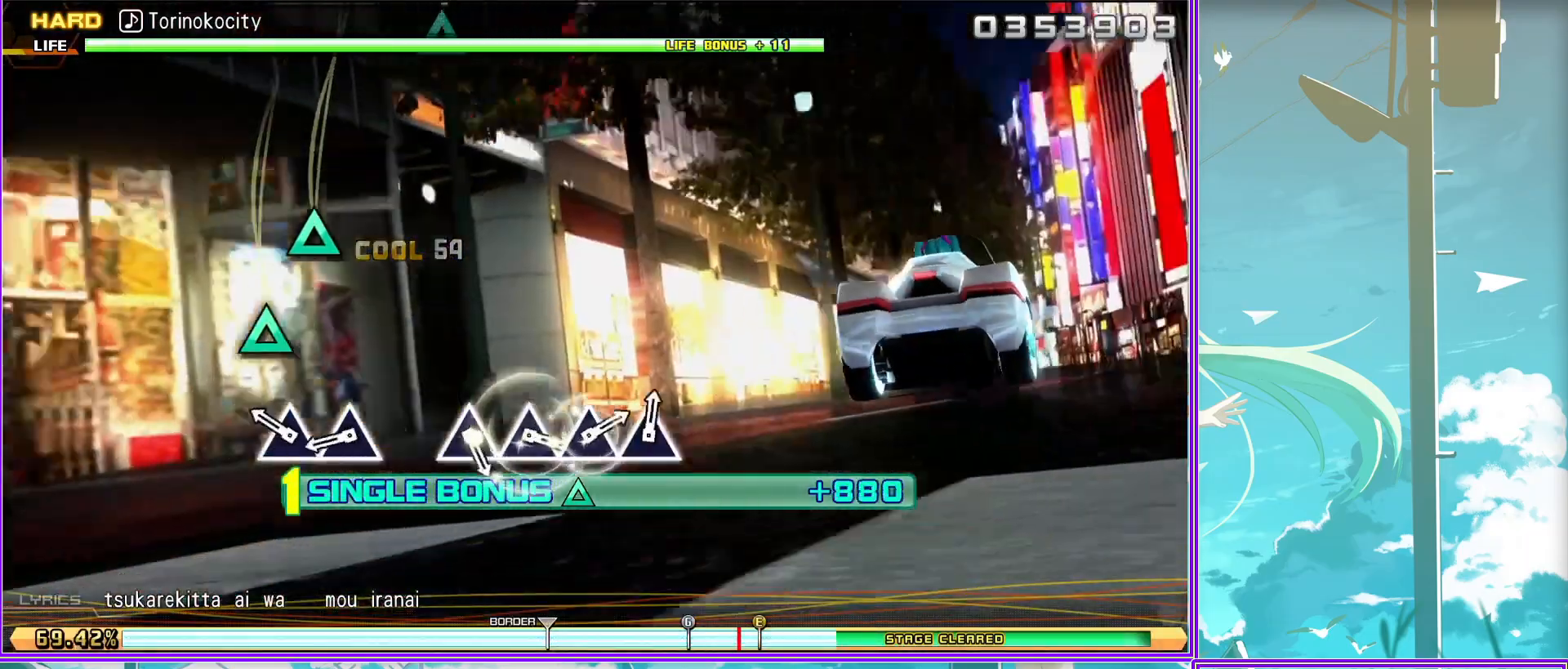
{"buttons": ["TRIANGLE", "L2"], "left_stick": "center", "right_stick": "center", "events": [[33, "TRIANGLE", "up"], [467, "TRIANGLE", "down"]]}
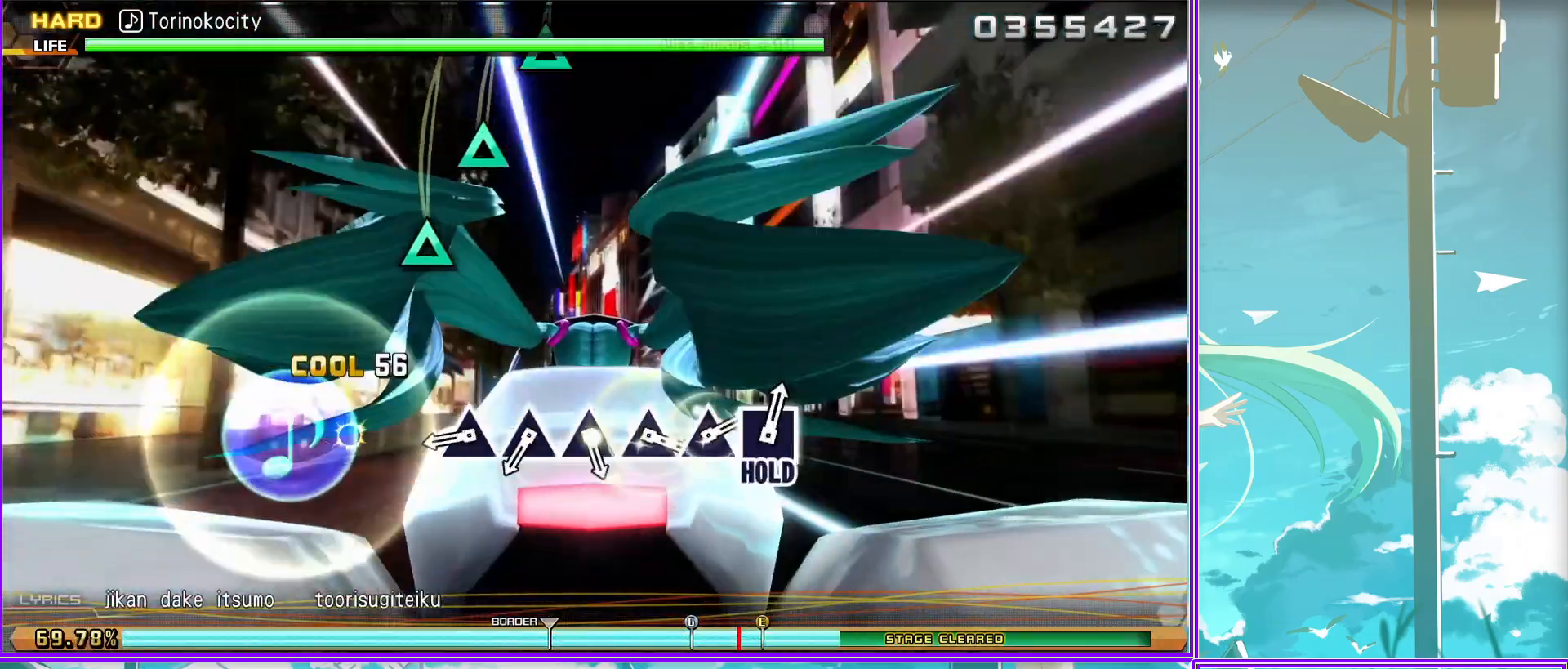
{"buttons": ["L2"], "left_stick": "center", "right_stick": "center", "events": [[17, "TRIANGLE", "up"], [133, "TRIANGLE", "down"], [250, "TRIANGLE", "up"], [350, "TRIANGLE", "down"], [450, "TRIANGLE", "up"]]}
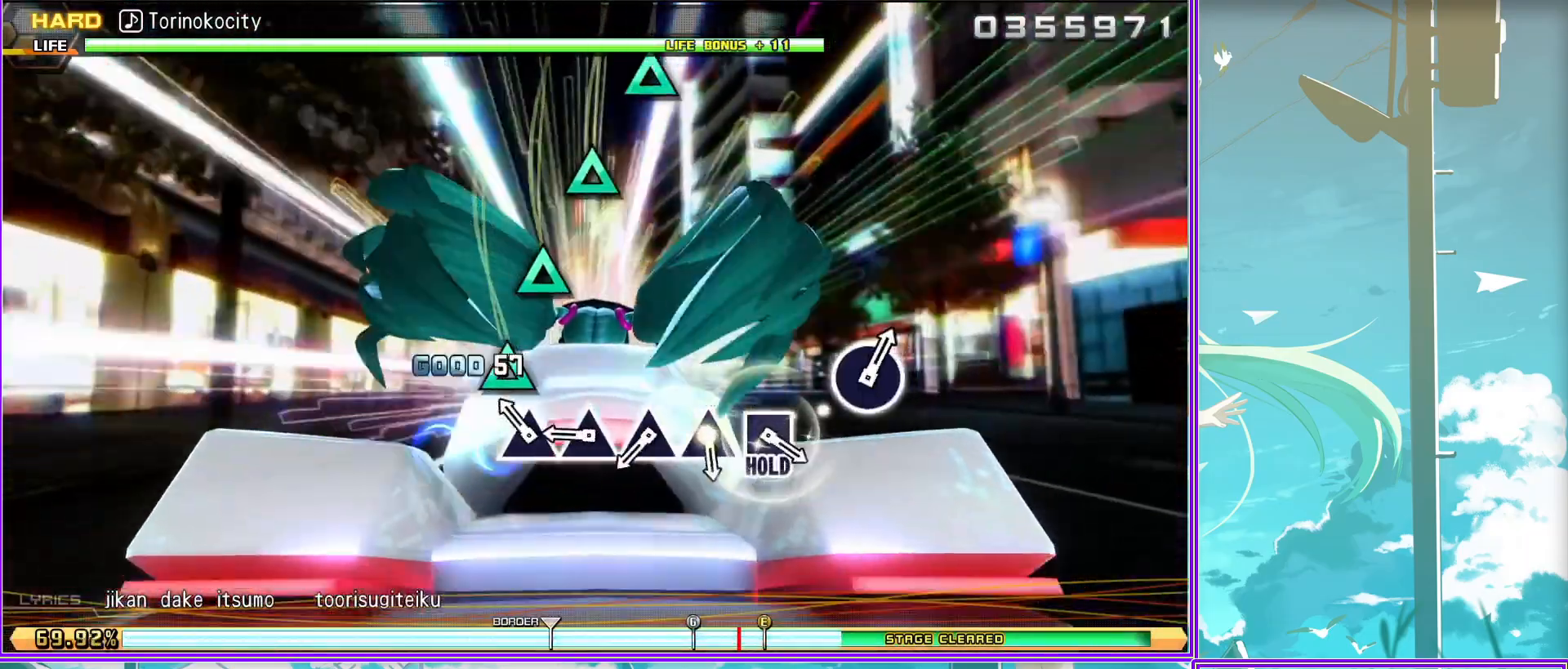
{"buttons": [], "left_stick": "center", "right_stick": "center", "events": [[83, "TRIANGLE", "down"], [183, "TRIANGLE", "up"], [267, "TRIANGLE", "down"], [350, "TRIANGLE", "up"], [483, "L2", "up"]]}
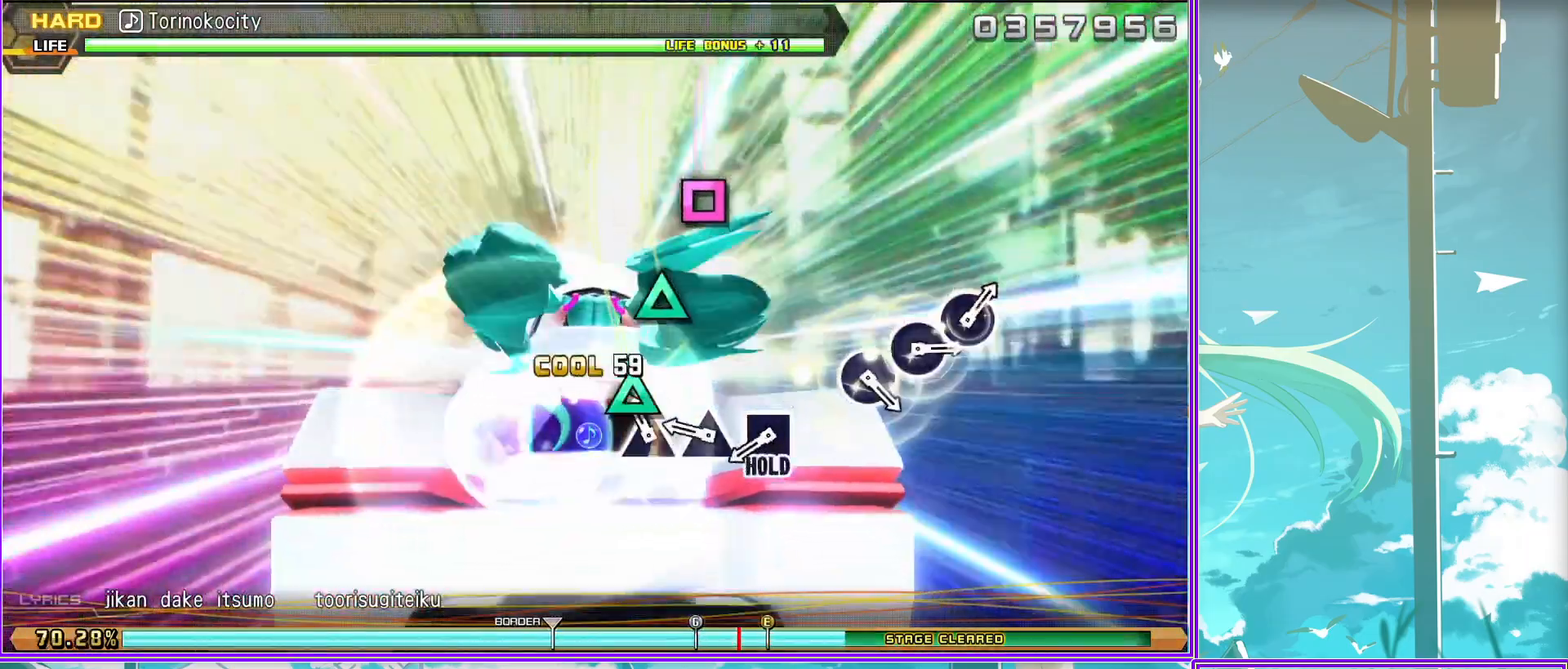
{"buttons": ["SQUARE", "DPAD_RIGHT"], "left_stick": "center", "right_stick": "center", "events": [[17, "SQUARE", "down"], [433, "DPAD_RIGHT", "down"]]}
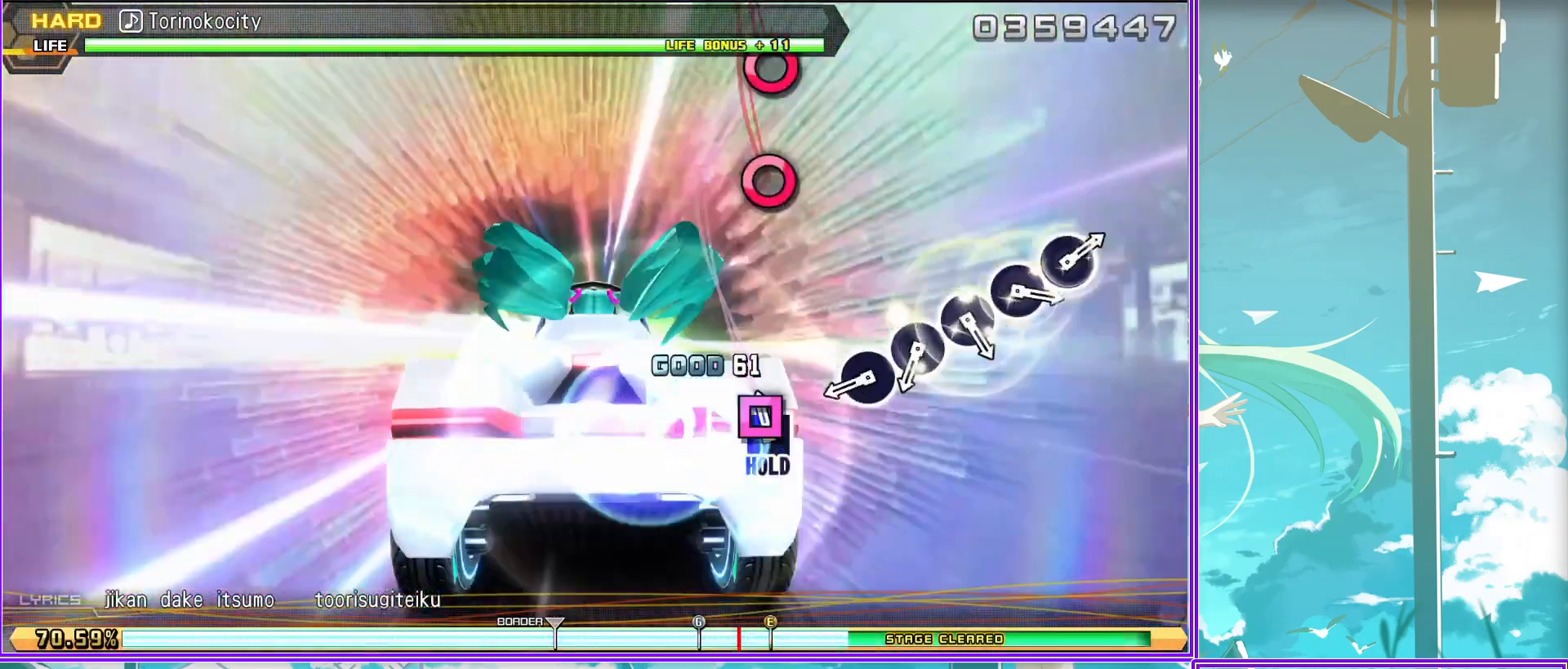
{"buttons": ["SQUARE", "DPAD_RIGHT"], "left_stick": "center", "right_stick": "center", "events": [[67, "DPAD_RIGHT", "up"], [183, "DPAD_RIGHT", "down"], [333, "DPAD_RIGHT", "up"], [433, "DPAD_RIGHT", "down"]]}
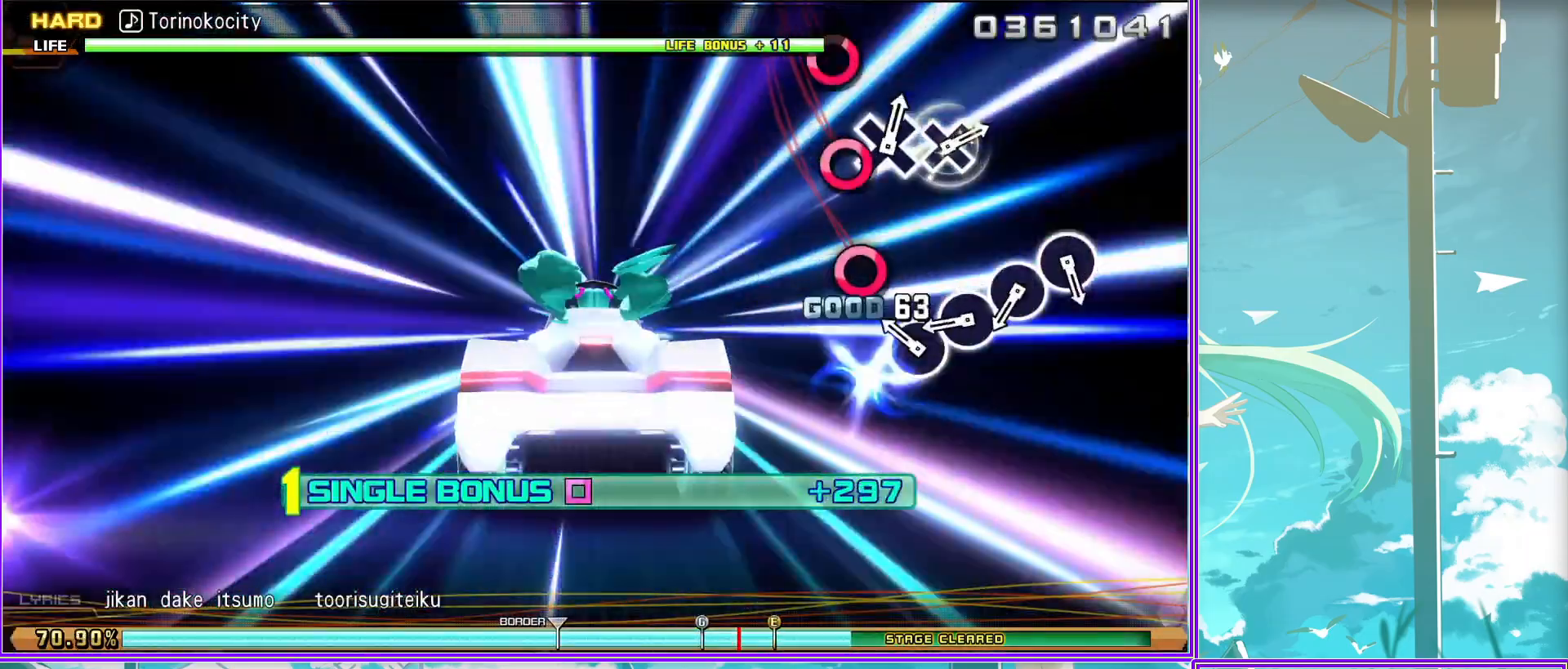
{"buttons": ["SQUARE", "DPAD_RIGHT"], "left_stick": "center", "right_stick": "center", "events": [[100, "DPAD_RIGHT", "up"], [167, "DPAD_RIGHT", "down"], [267, "DPAD_RIGHT", "up"], [383, "DPAD_RIGHT", "down"]]}
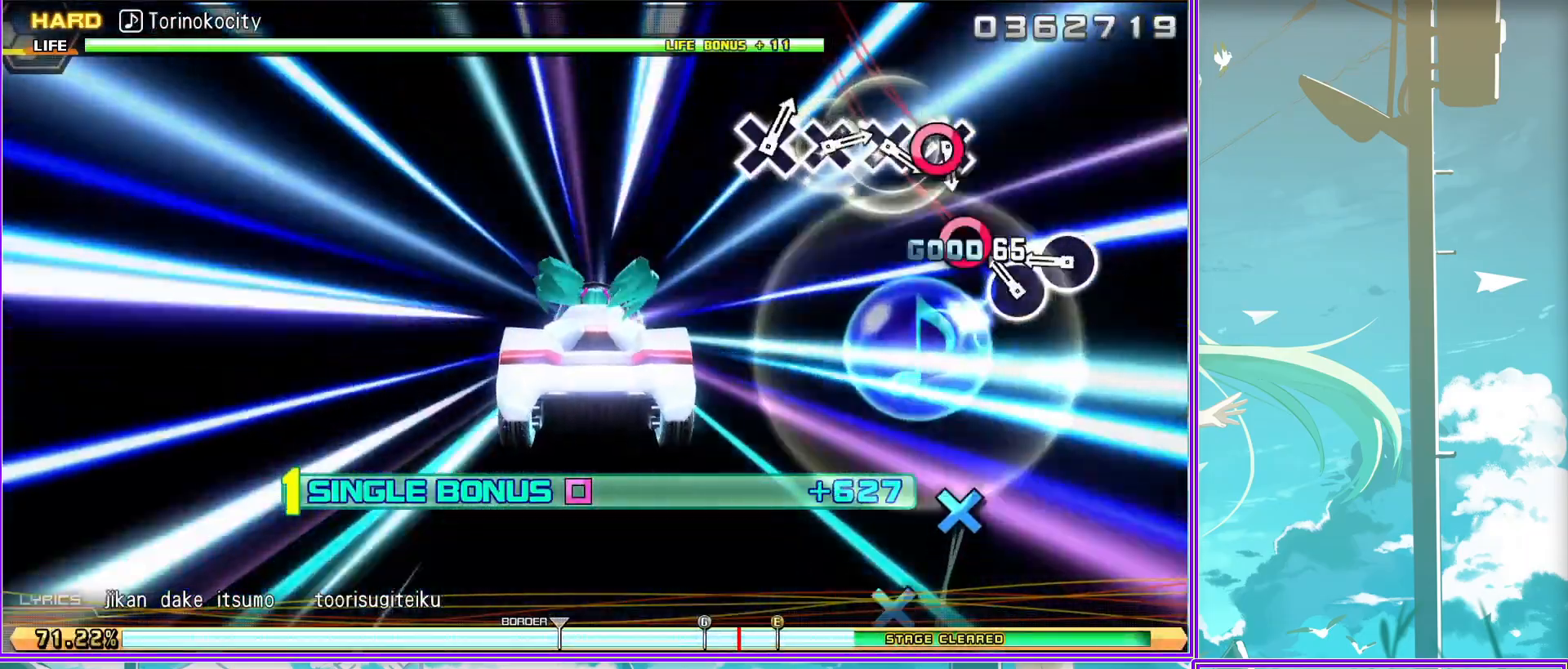
{"buttons": ["L2"], "left_stick": "center", "right_stick": "center", "events": [[50, "SQUARE", "up"], [67, "L2", "down"], [83, "DPAD_RIGHT", "up"], [300, "CROSS", "down"], [350, "CROSS", "up"]]}